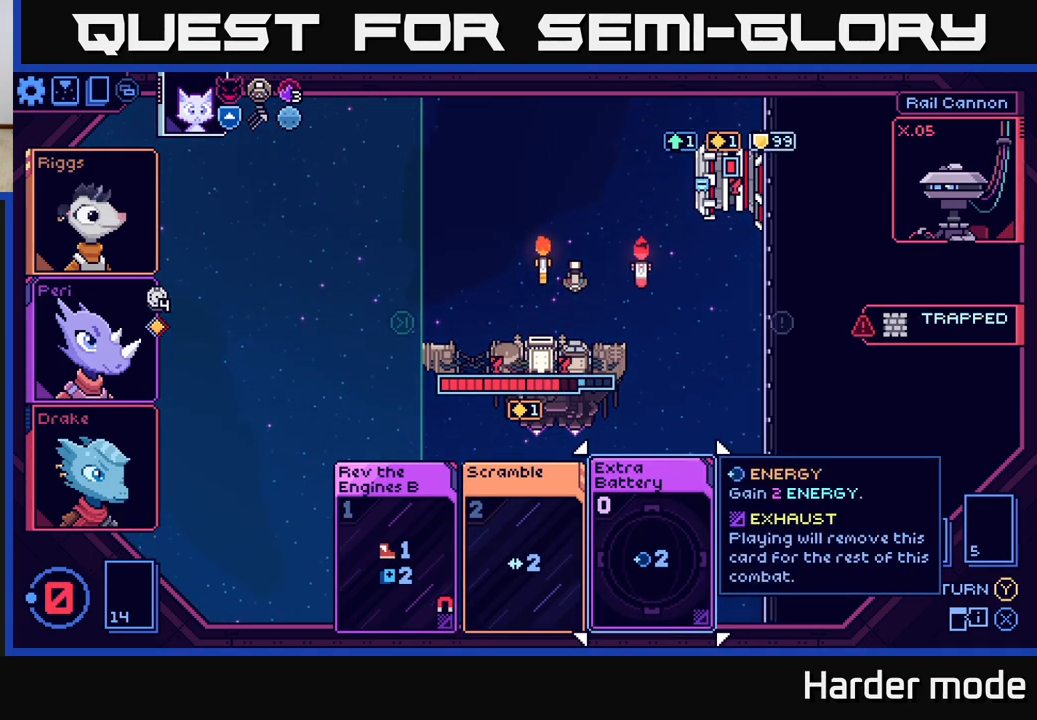
Gameplay with a controller (Xbox layout); each line is a JSON object with the inputs held at the frame after it. "events" lists button and stick changes between this image and that frame as [ms after this image, input, new state], when the widget could be followed in between. Not read: right_stick.
{"buttons": [], "left_stick": "center", "events": [[167, "A", "down"], [283, "A", "up"]]}
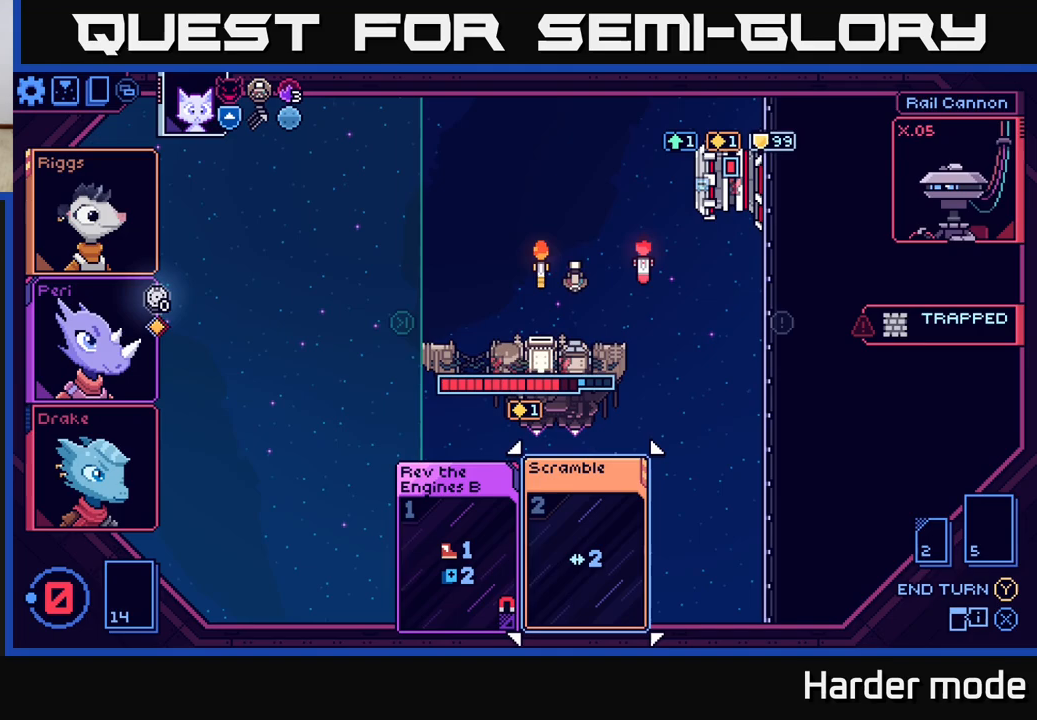
{"buttons": [], "left_stick": "center", "events": [[267, "left_stick", "left"], [433, "left_stick", "center"]]}
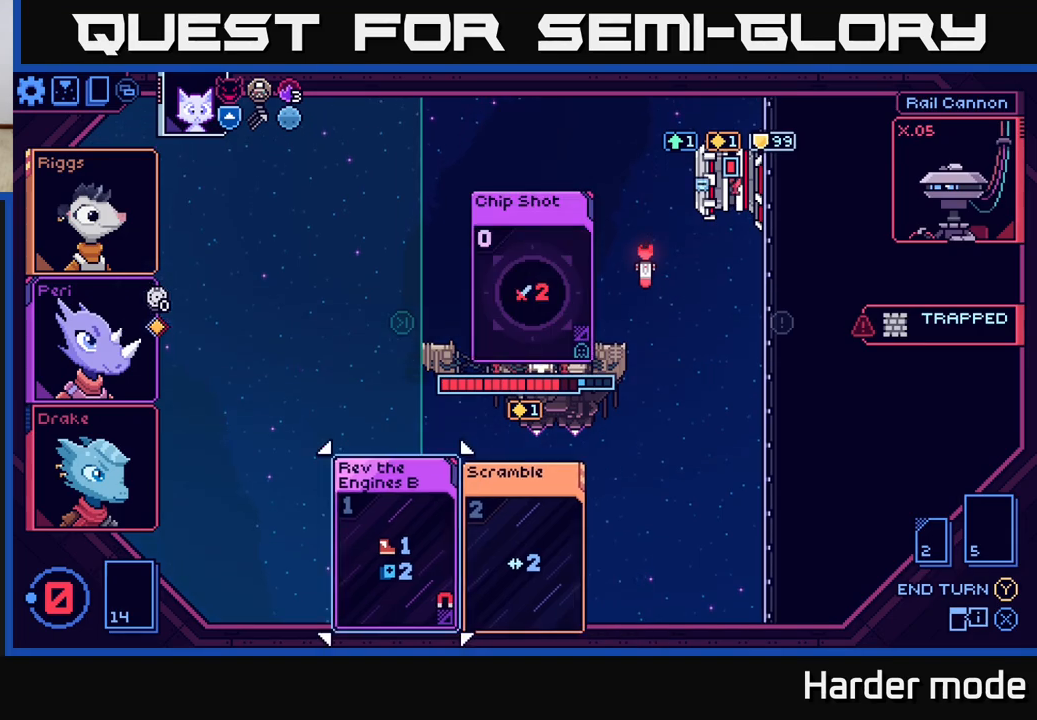
{"buttons": ["A"], "left_stick": "center", "events": [[117, "left_stick", "right"], [317, "left_stick", "center"], [500, "A", "down"]]}
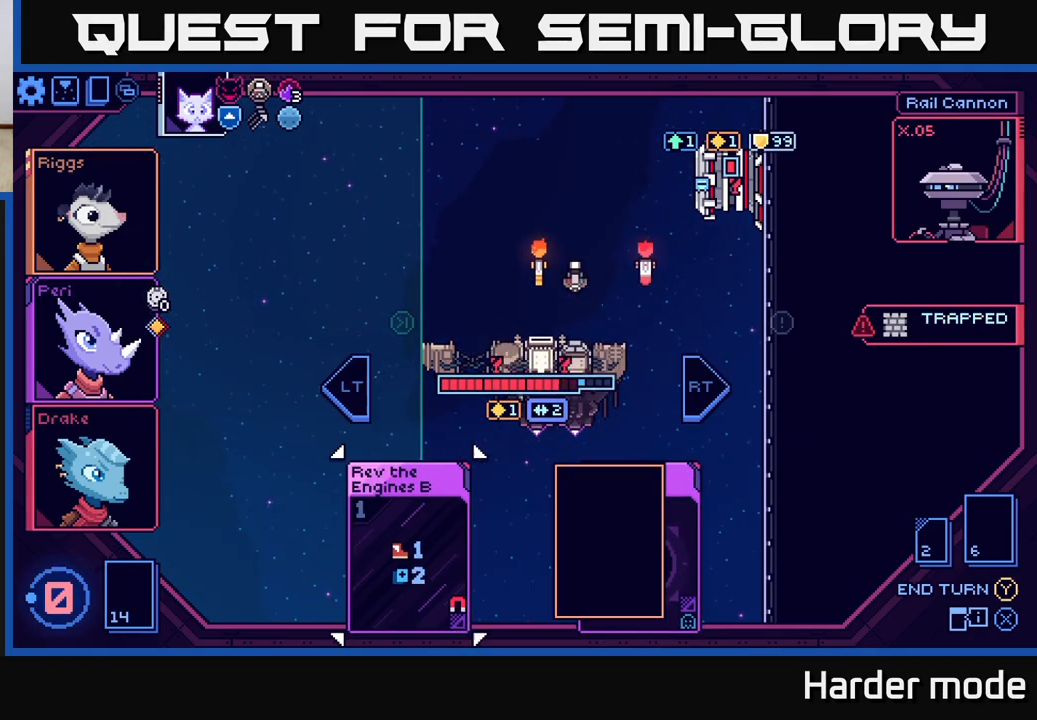
{"buttons": [], "left_stick": "center", "events": [[117, "A", "up"]]}
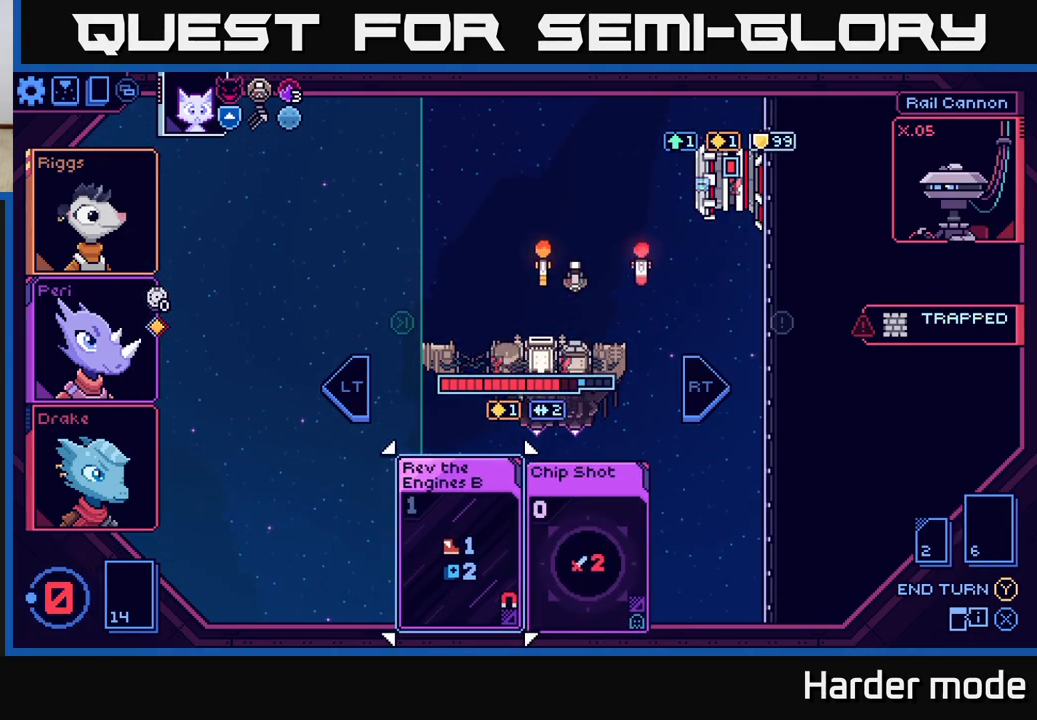
{"buttons": [], "left_stick": "center", "events": []}
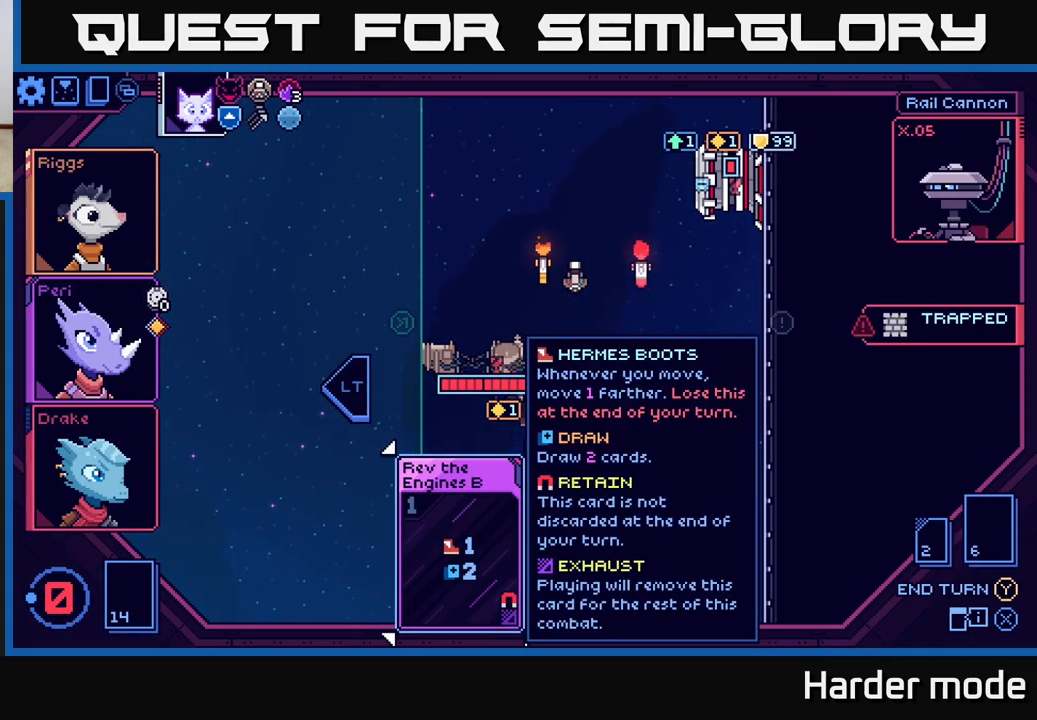
{"buttons": [], "left_stick": "center", "events": [[117, "left_stick", "right"], [333, "left_stick", "center"]]}
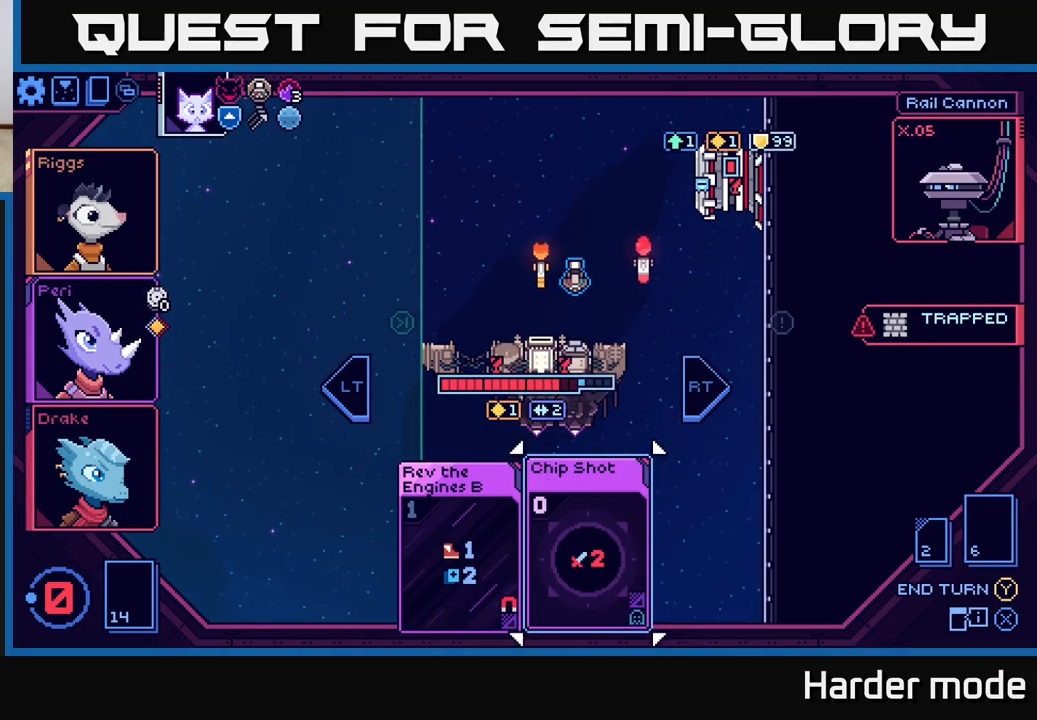
{"buttons": [], "left_stick": "center", "events": []}
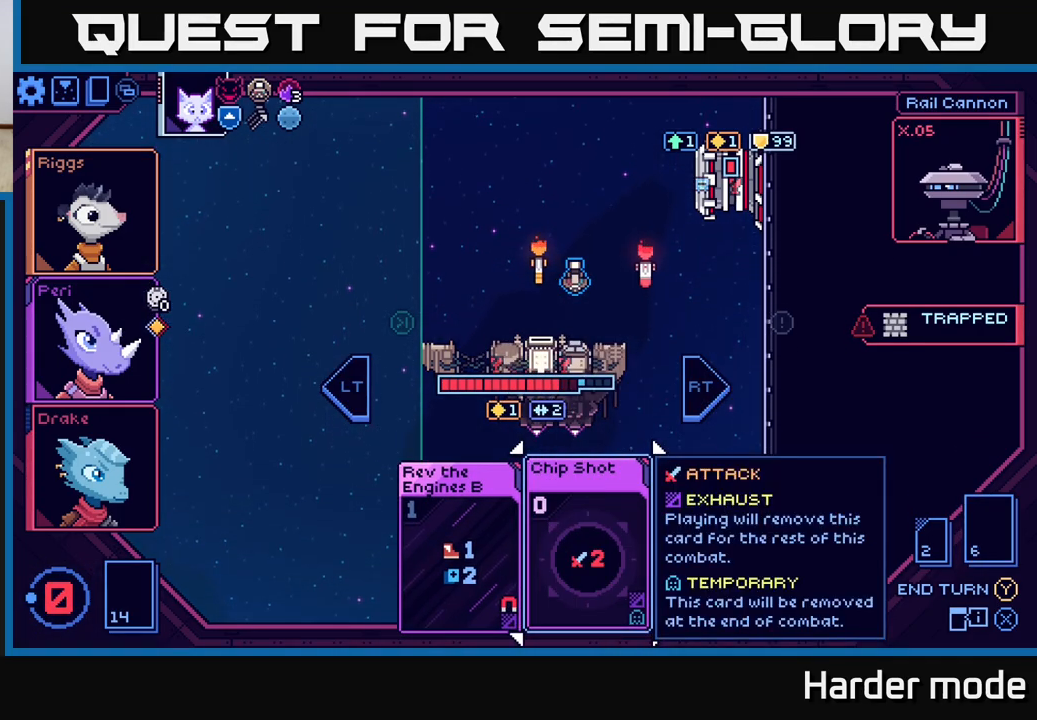
{"buttons": [], "left_stick": "center", "events": []}
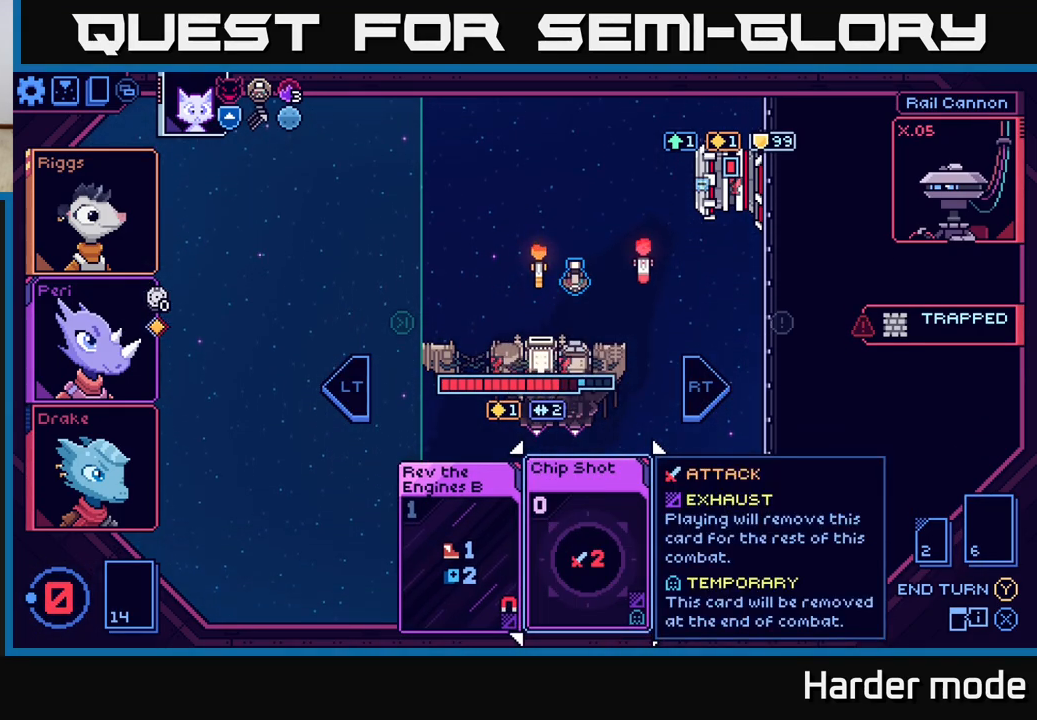
{"buttons": [], "left_stick": "center", "events": []}
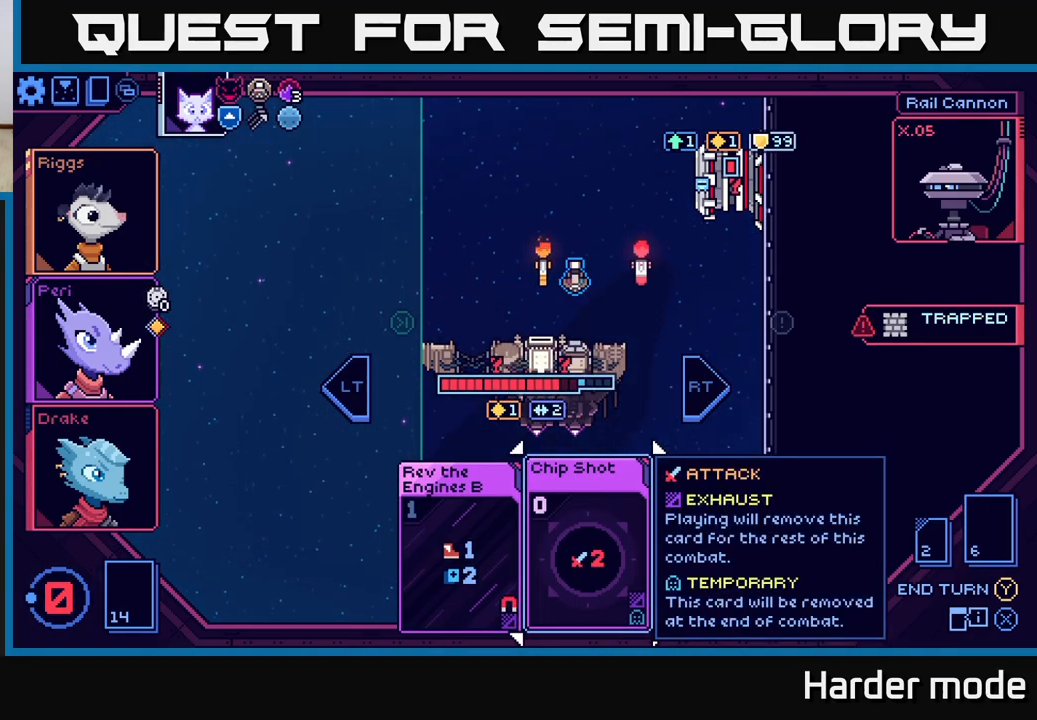
{"buttons": [], "left_stick": "center", "events": []}
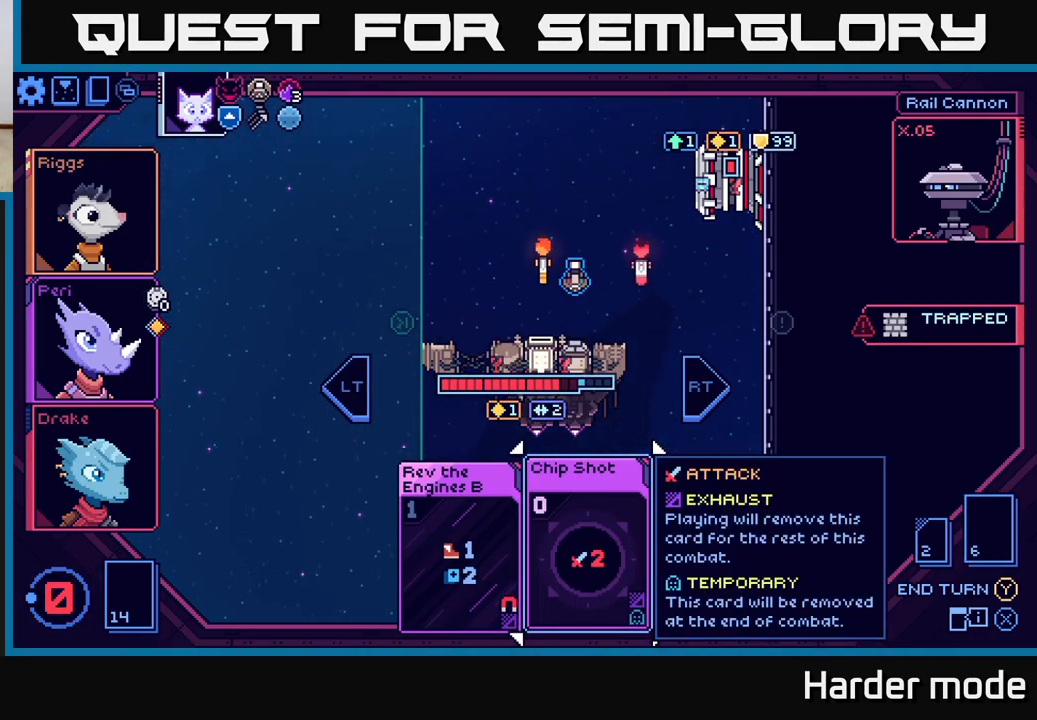
{"buttons": [], "left_stick": "center", "events": []}
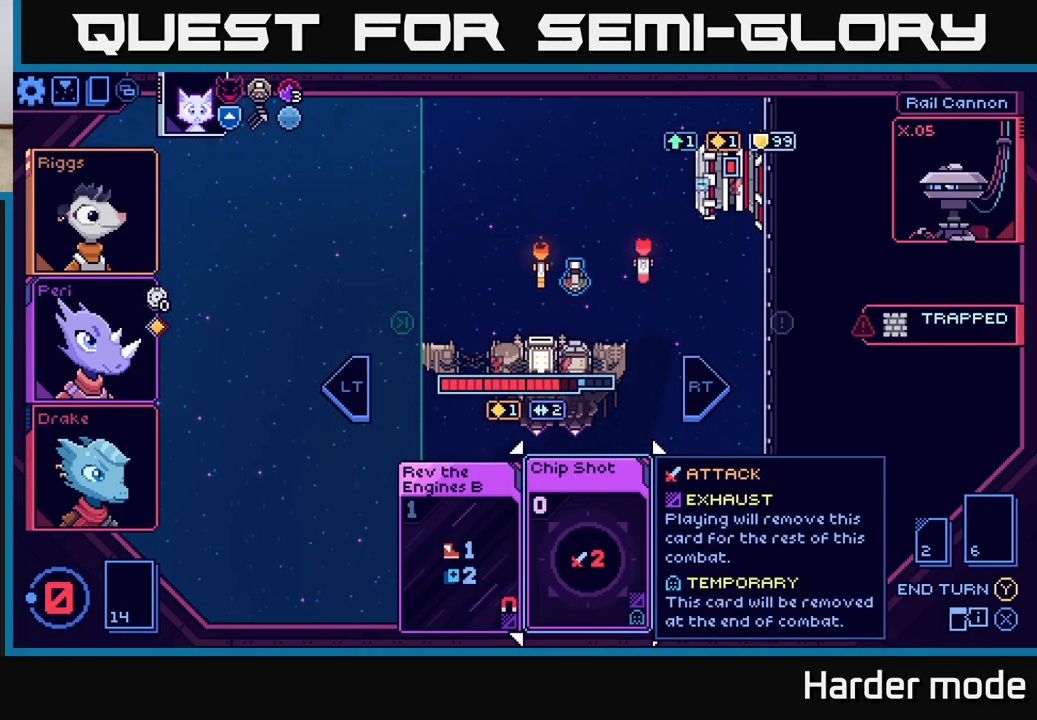
{"buttons": [], "left_stick": "center", "events": []}
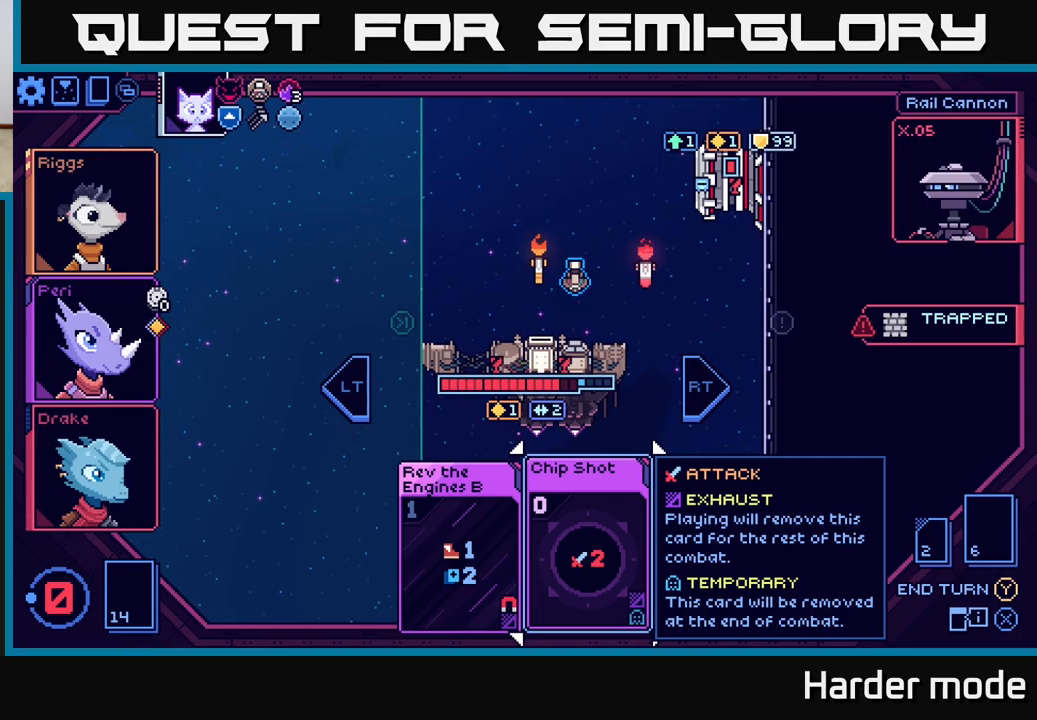
{"buttons": [], "left_stick": "center", "events": [[367, "Y", "down"], [450, "Y", "up"]]}
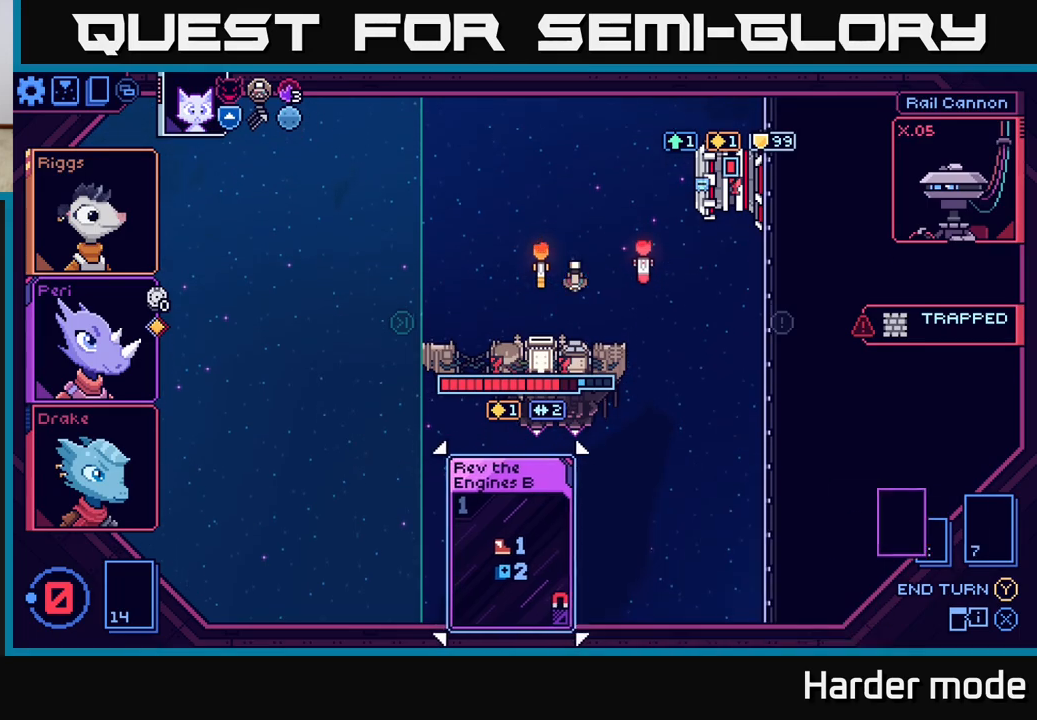
{"buttons": [], "left_stick": "center", "events": []}
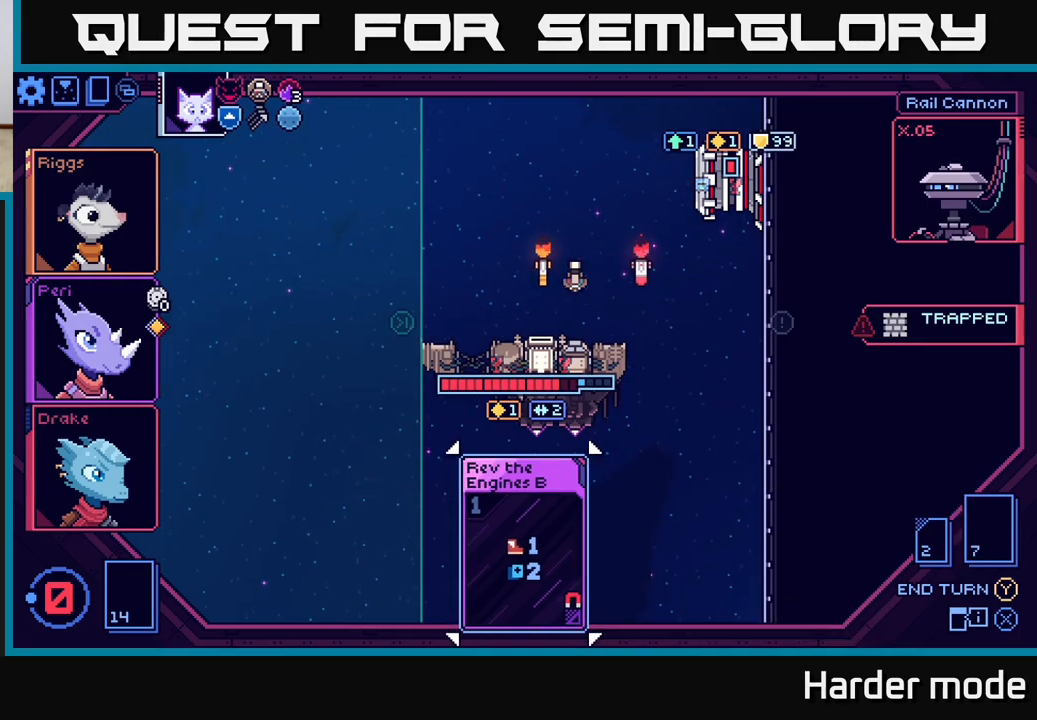
{"buttons": [], "left_stick": "center", "events": []}
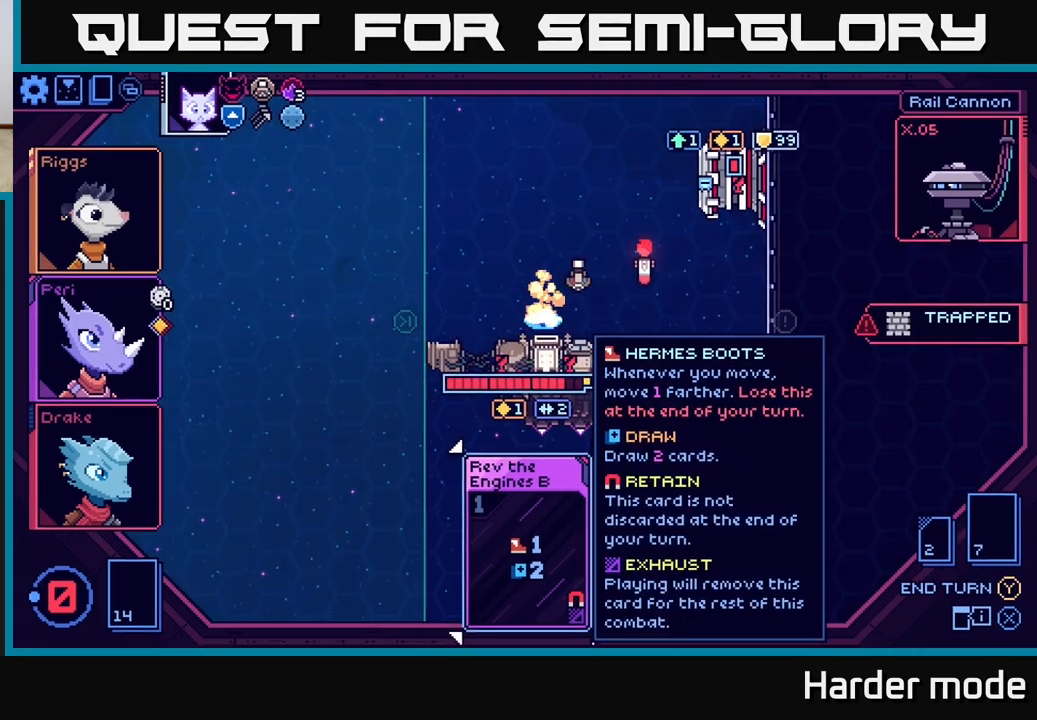
{"buttons": [], "left_stick": "center", "events": []}
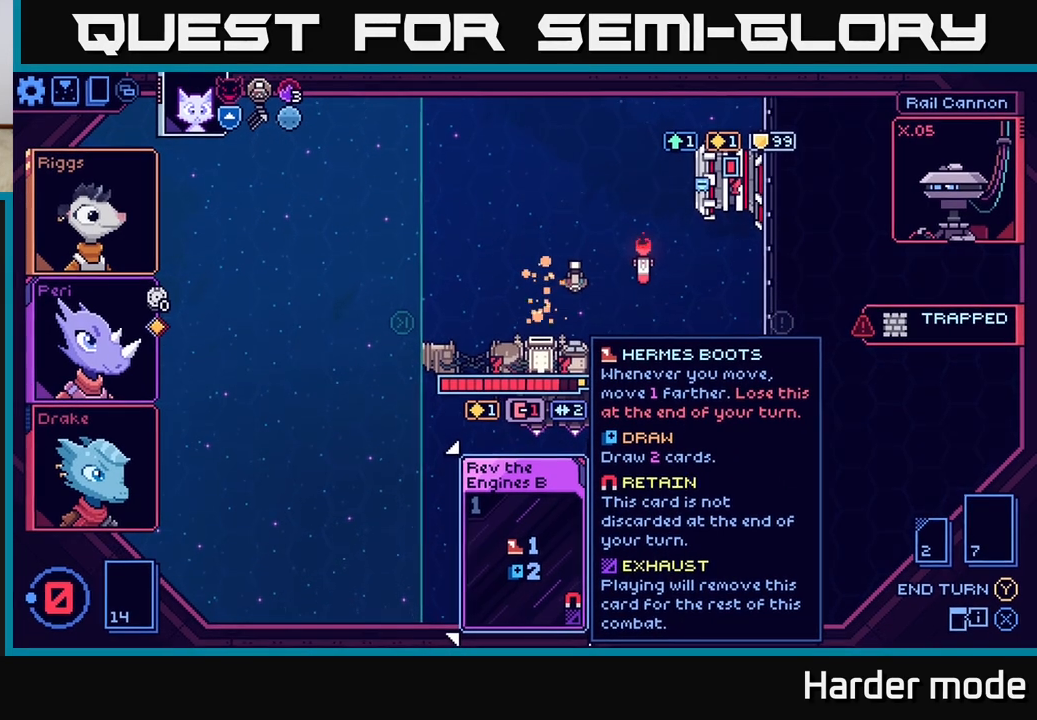
{"buttons": [], "left_stick": "right", "events": [[333, "left_stick", "right"]]}
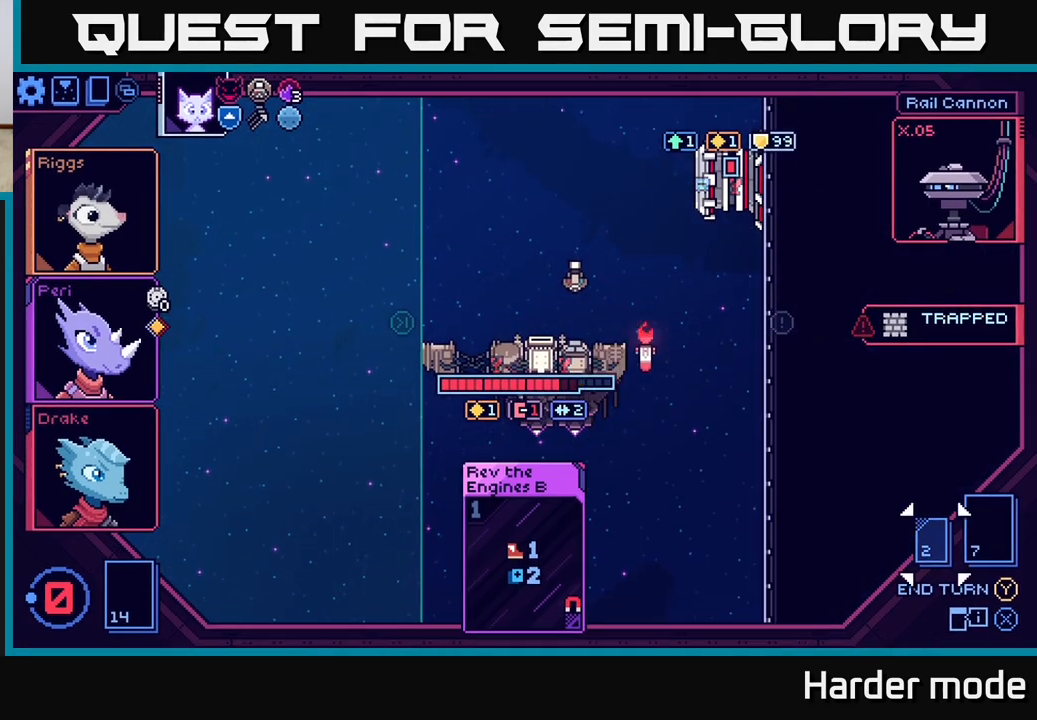
{"buttons": [], "left_stick": "center", "events": [[50, "left_stick", "center"]]}
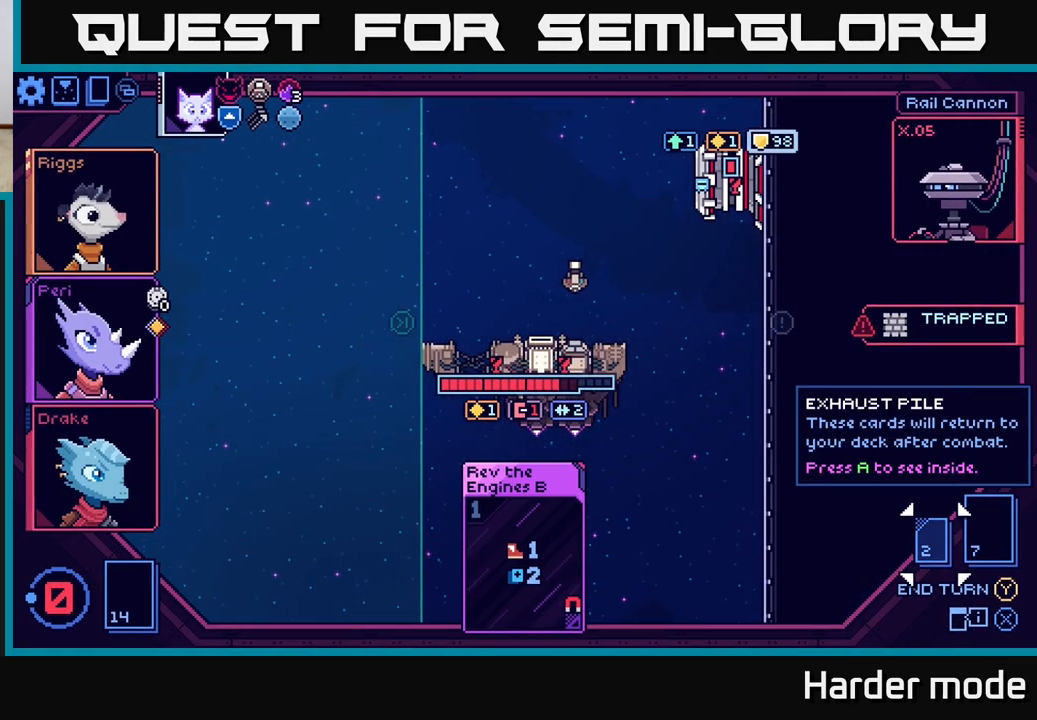
{"buttons": [], "left_stick": "center", "events": []}
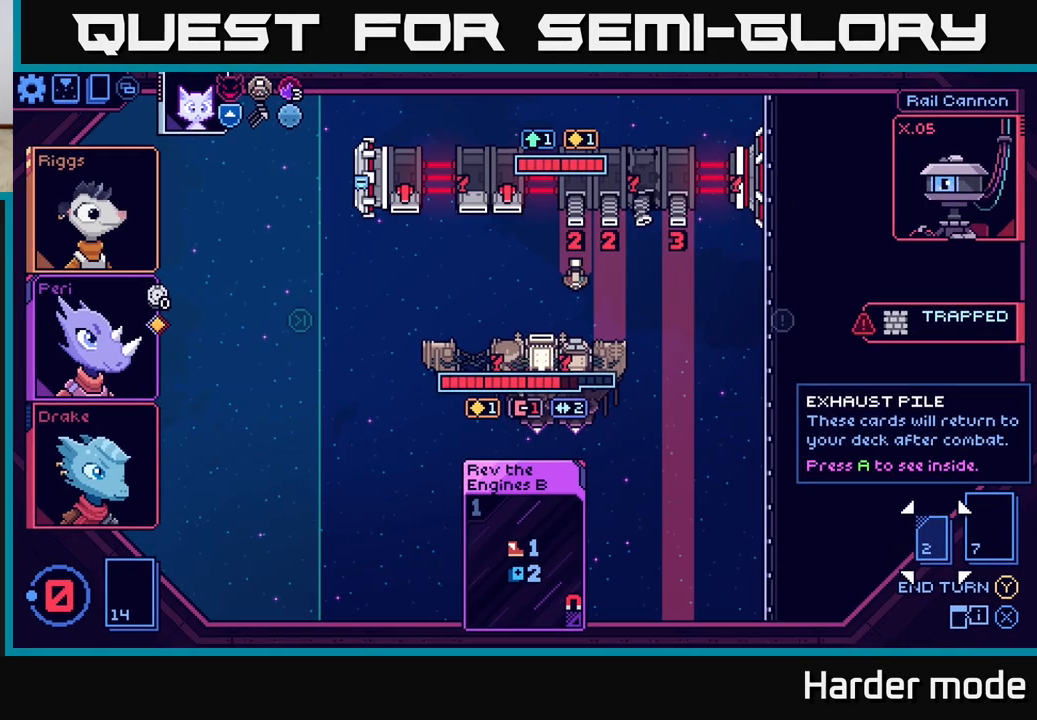
{"buttons": [], "left_stick": "center", "events": []}
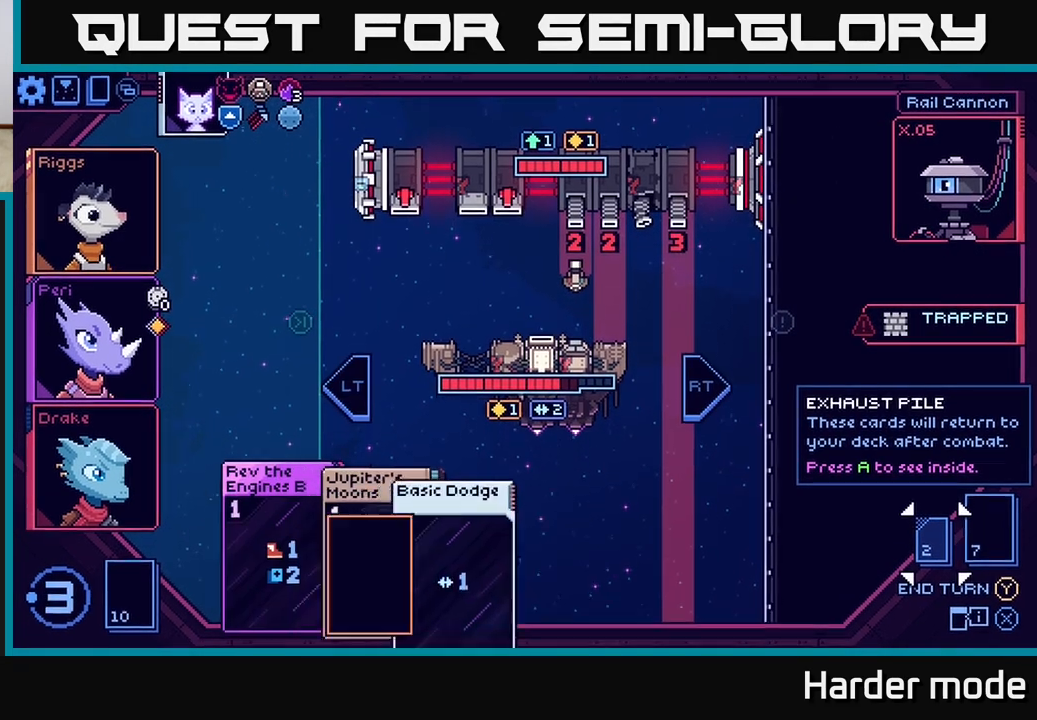
{"buttons": [], "left_stick": "center", "events": []}
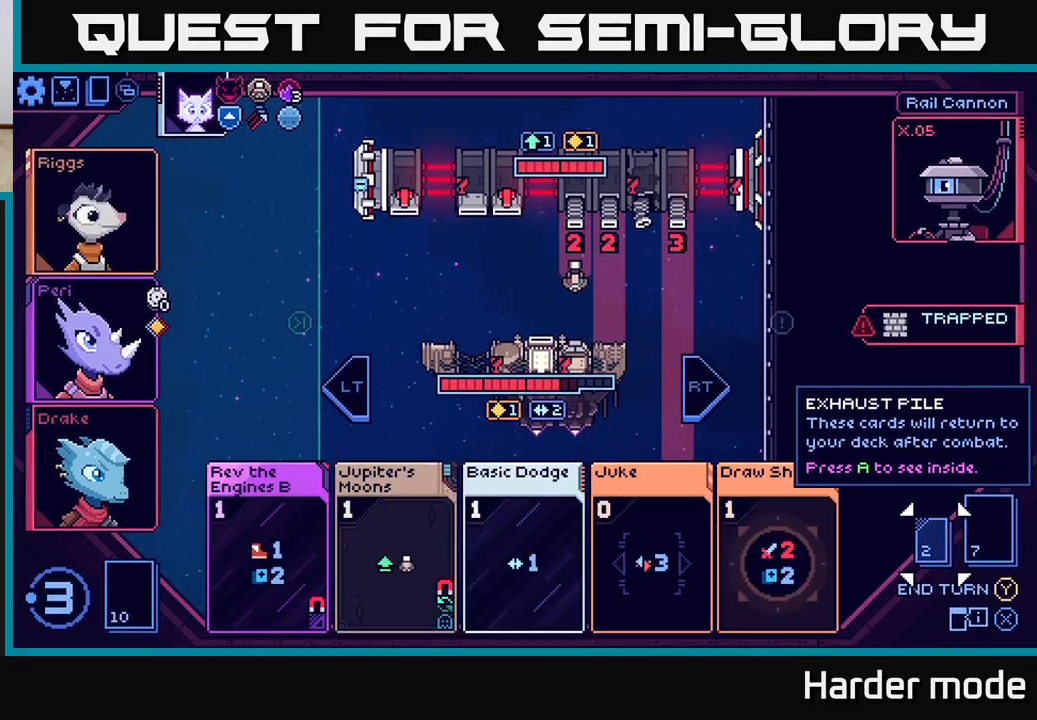
{"buttons": [], "left_stick": "center", "events": []}
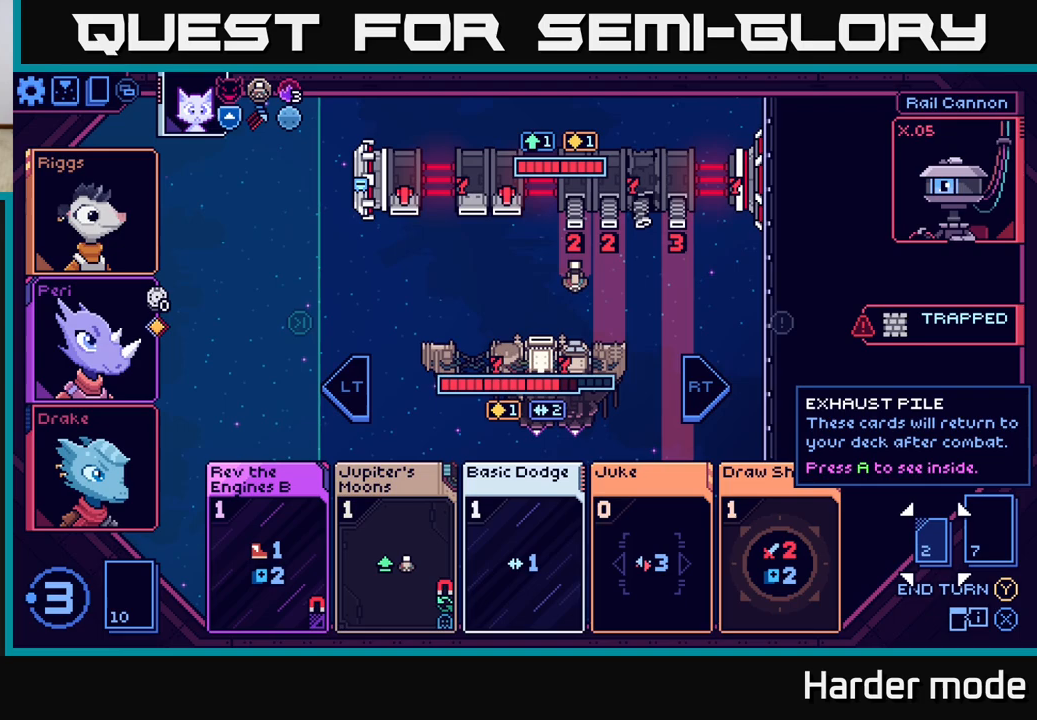
{"buttons": [], "left_stick": "center", "events": []}
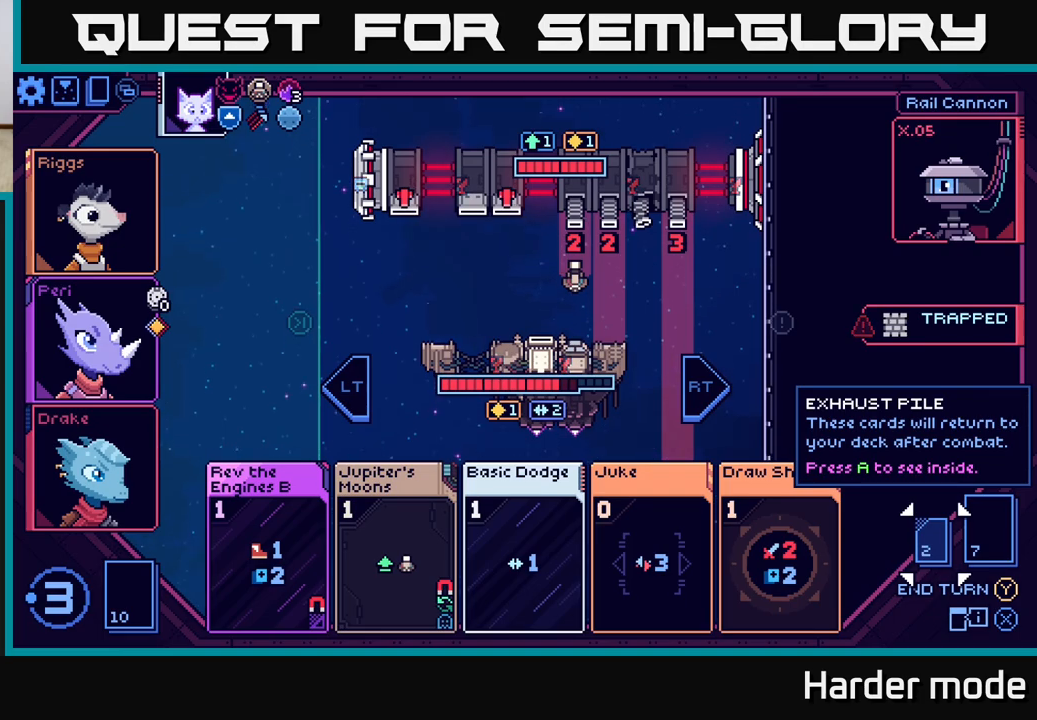
{"buttons": [], "left_stick": "center", "events": []}
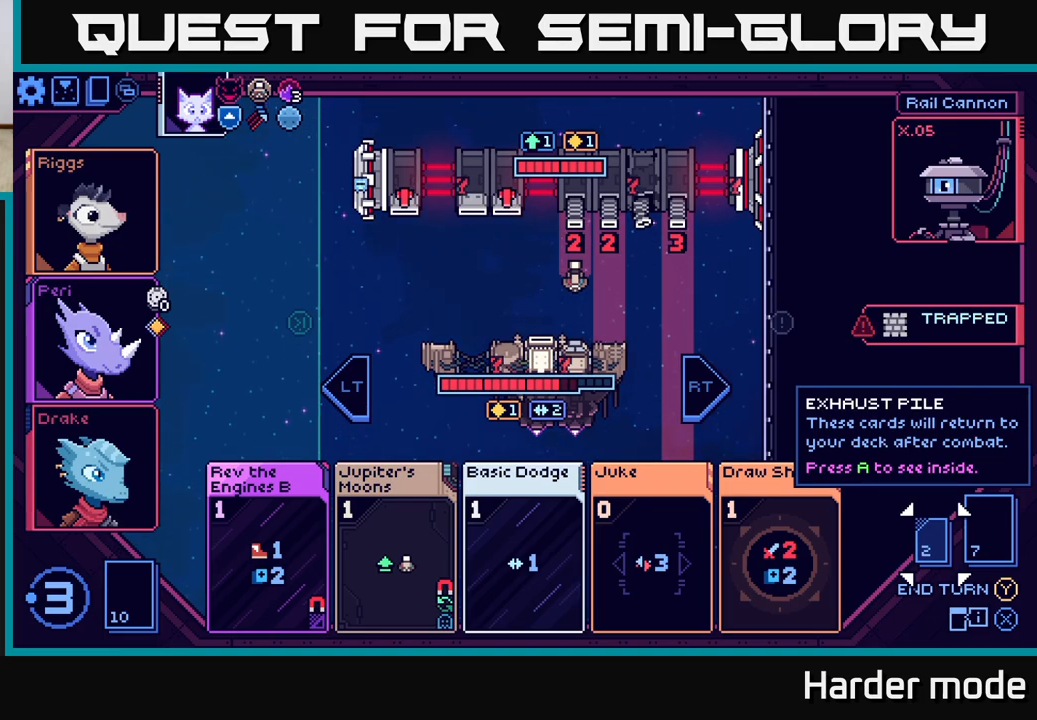
{"buttons": [], "left_stick": "center", "events": []}
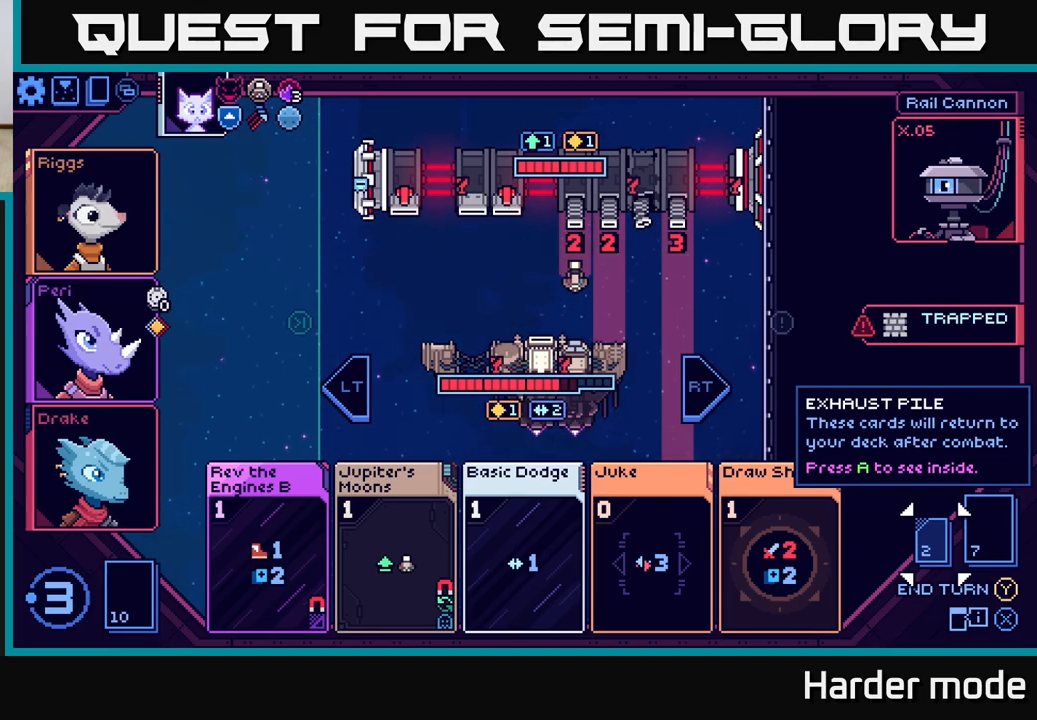
{"buttons": [], "left_stick": "center", "events": []}
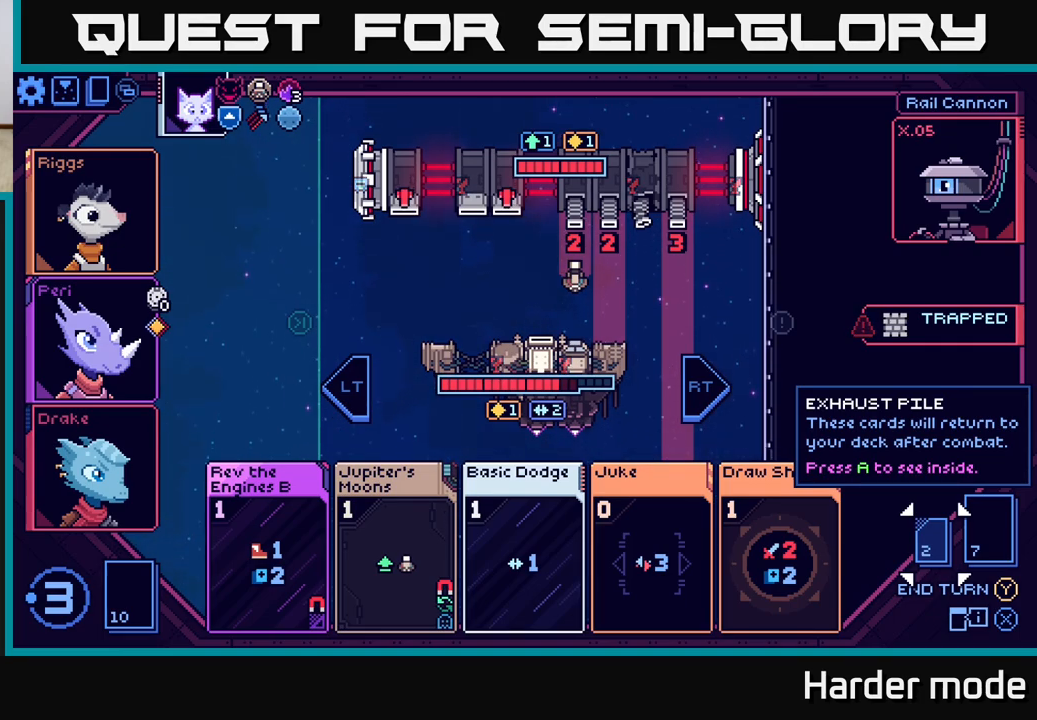
{"buttons": [], "left_stick": "center", "events": []}
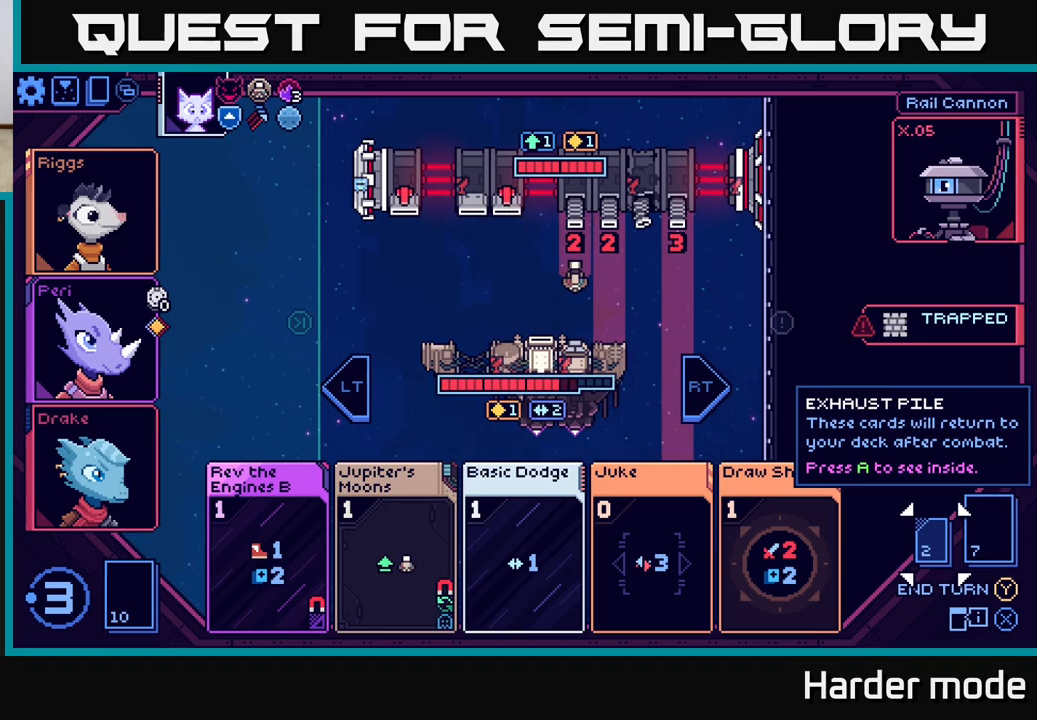
{"buttons": [], "left_stick": "center", "events": []}
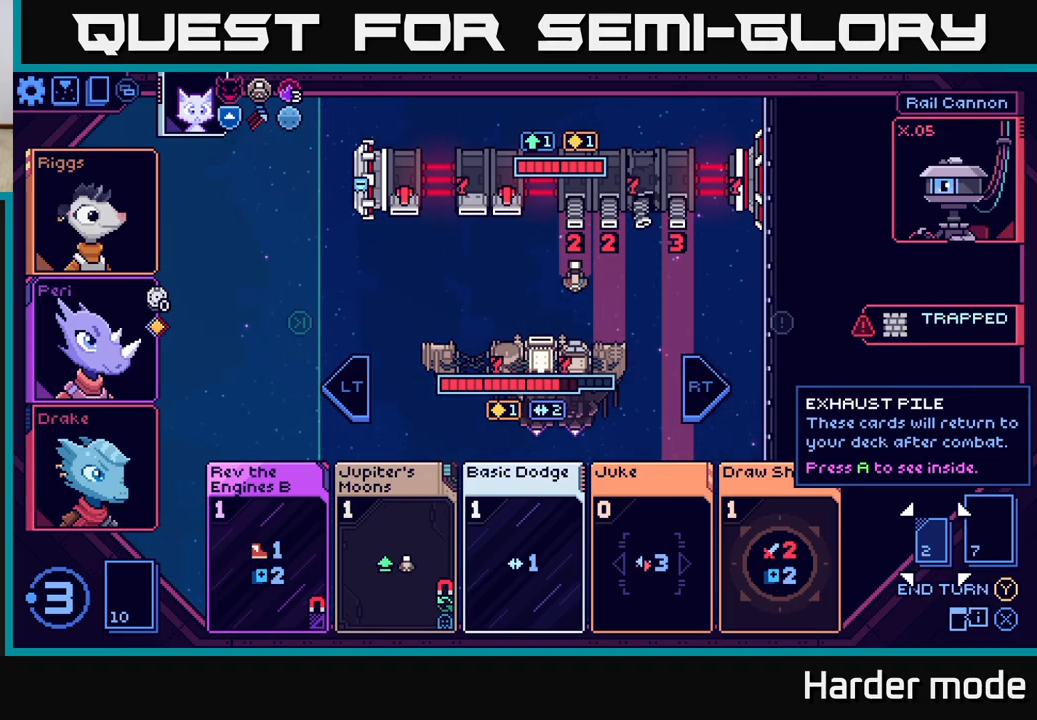
{"buttons": [], "left_stick": "right", "events": [[433, "left_stick", "right"]]}
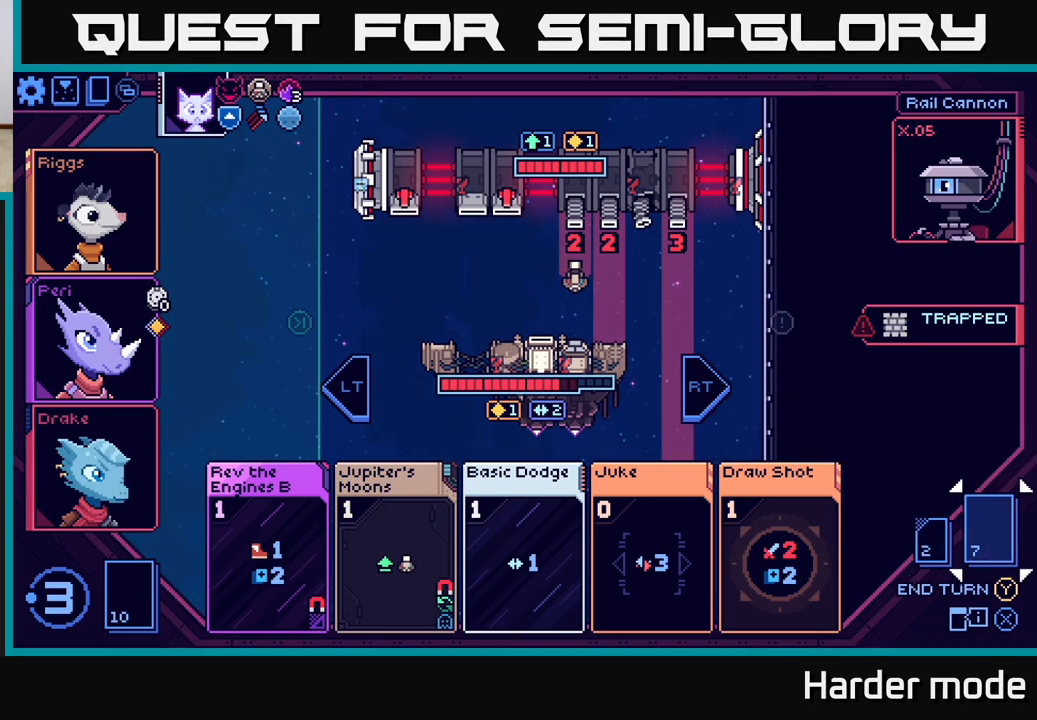
{"buttons": [], "left_stick": "center", "events": [[150, "left_stick", "center"], [250, "left_stick", "left"], [450, "left_stick", "center"]]}